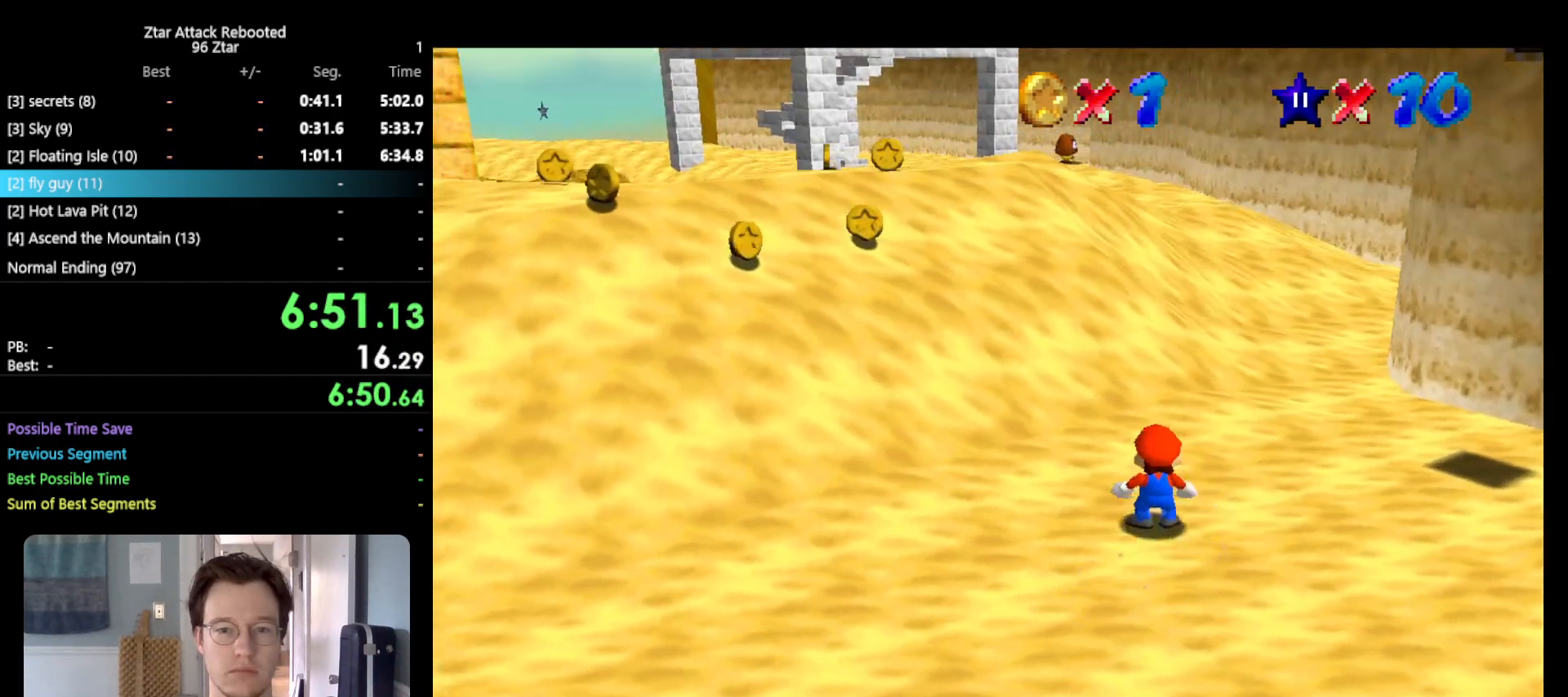
Gameplay with a controller (Nintendo layout); each line is a JSON object with the inputs held at the frame after it. "events" lists button and stick changes between this image and that frame as [ms after this image, input, new state], when the widget could be followed in between. Not read: L3 R3.
{"buttons": [], "left_stick": "up-left", "events": [[17, "A", "down"], [383, "A", "up"], [467, "Z", "up"]]}
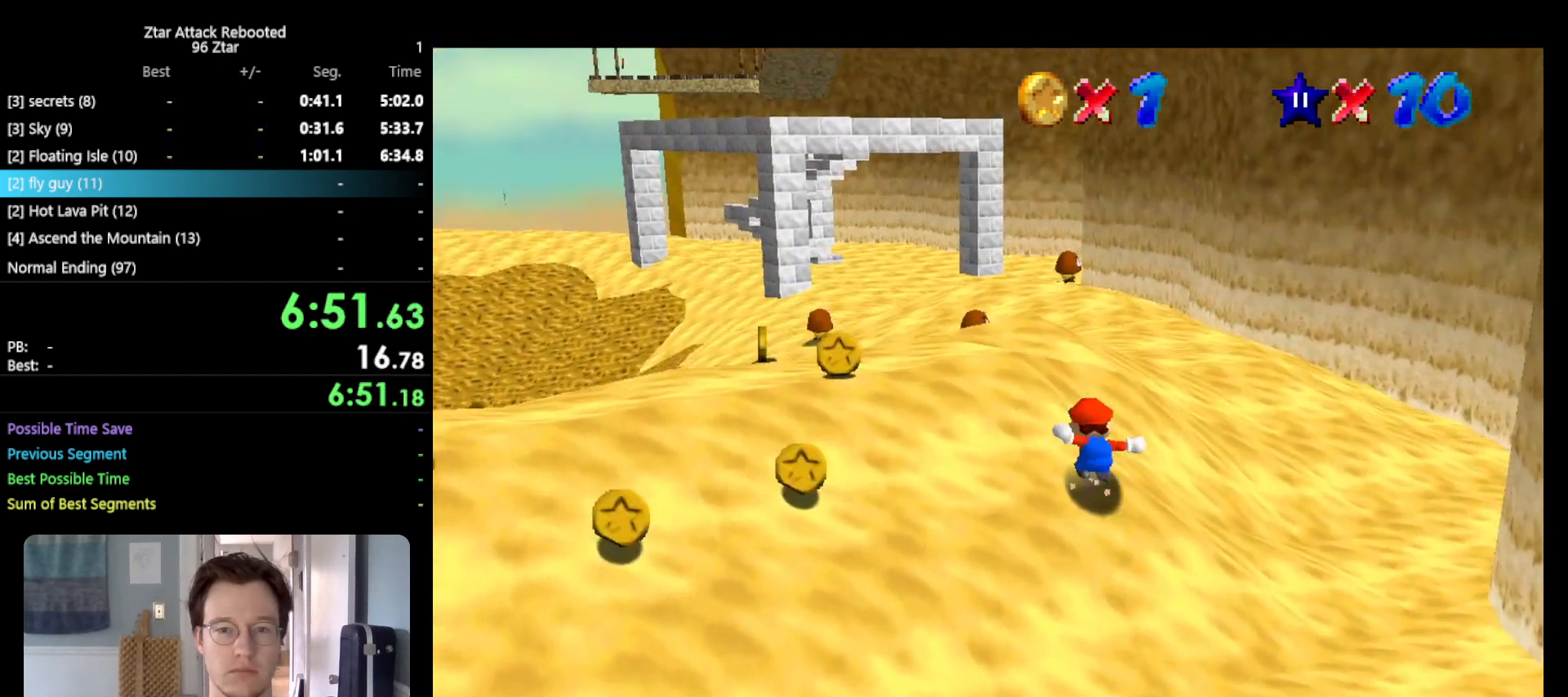
{"buttons": ["B"], "left_stick": "up-left", "events": [[467, "B", "down"]]}
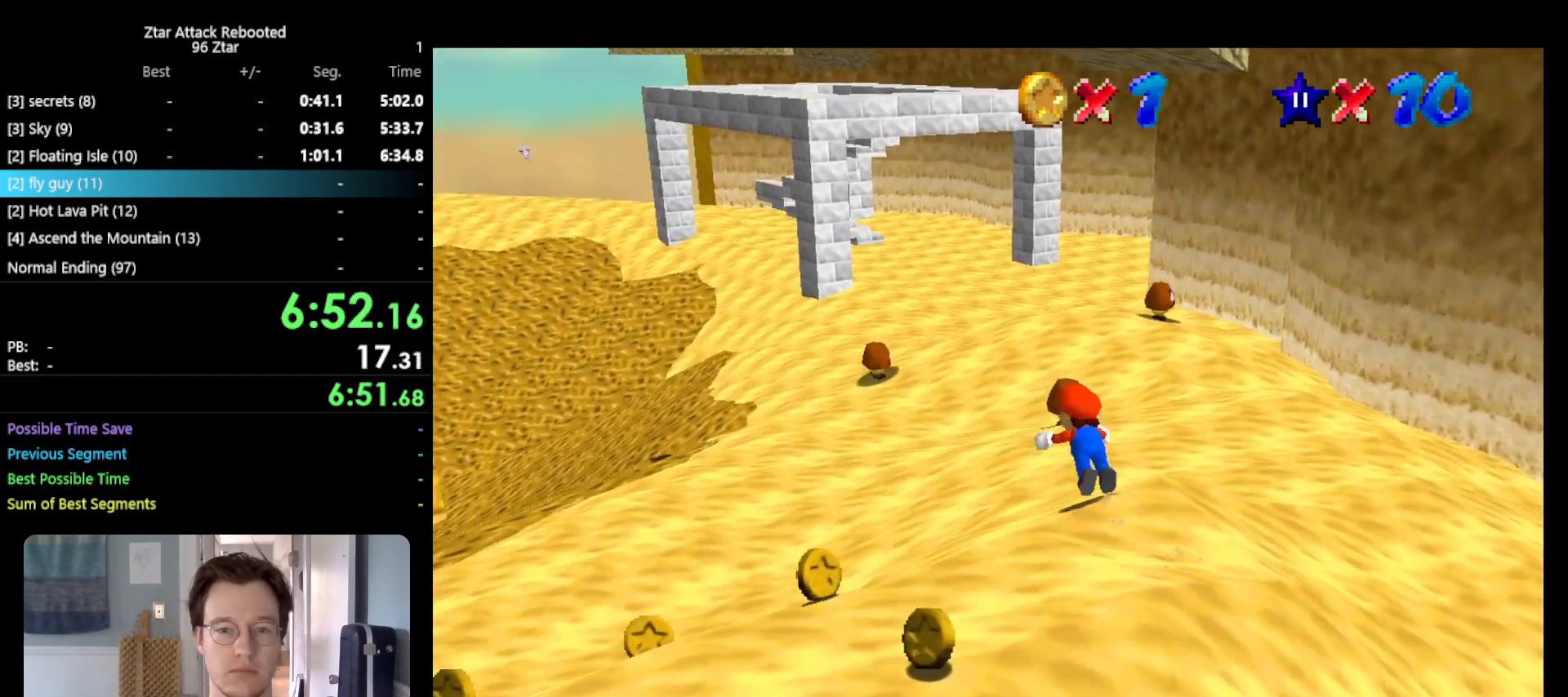
{"buttons": [], "left_stick": "up-left", "events": [[83, "B", "up"]]}
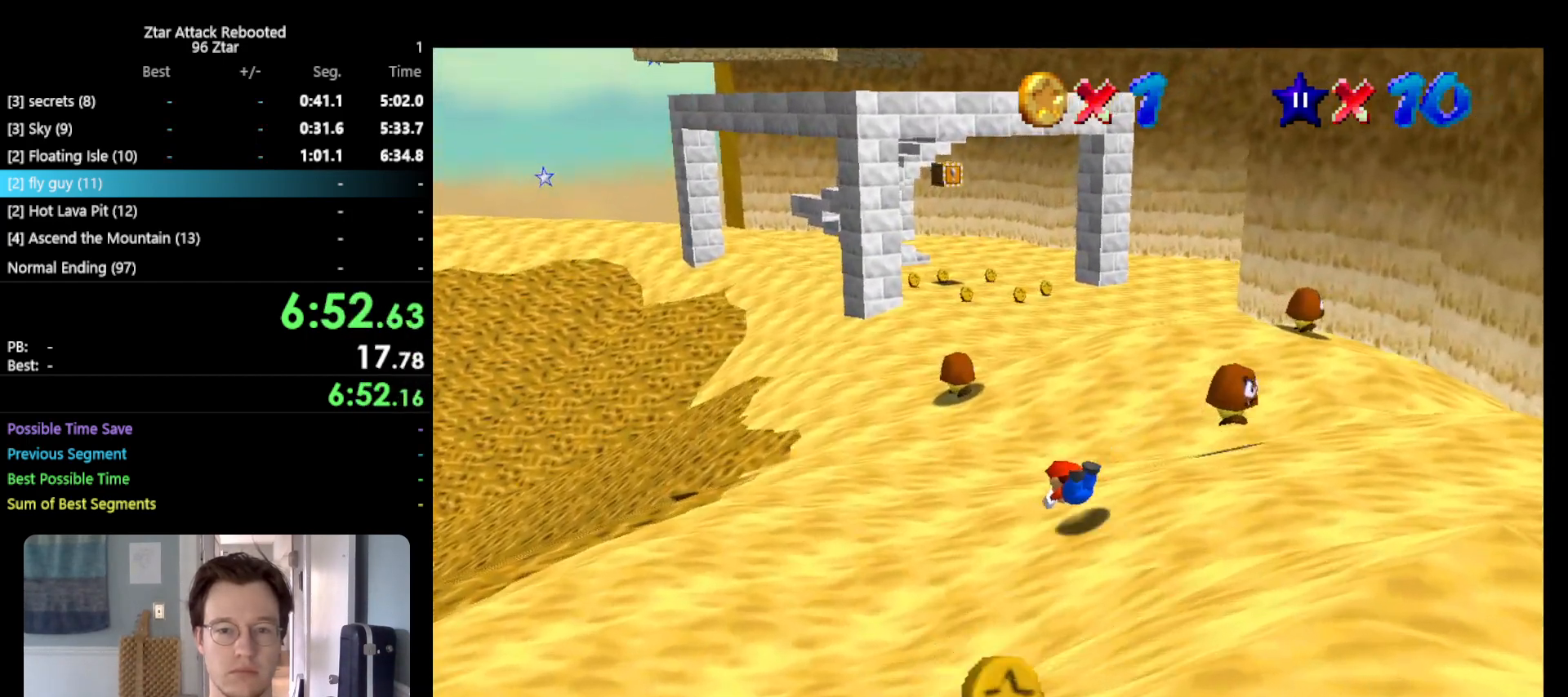
{"buttons": [], "left_stick": "up-left", "events": [[50, "A", "down"], [83, "B", "down"], [267, "A", "up"], [267, "B", "up"]]}
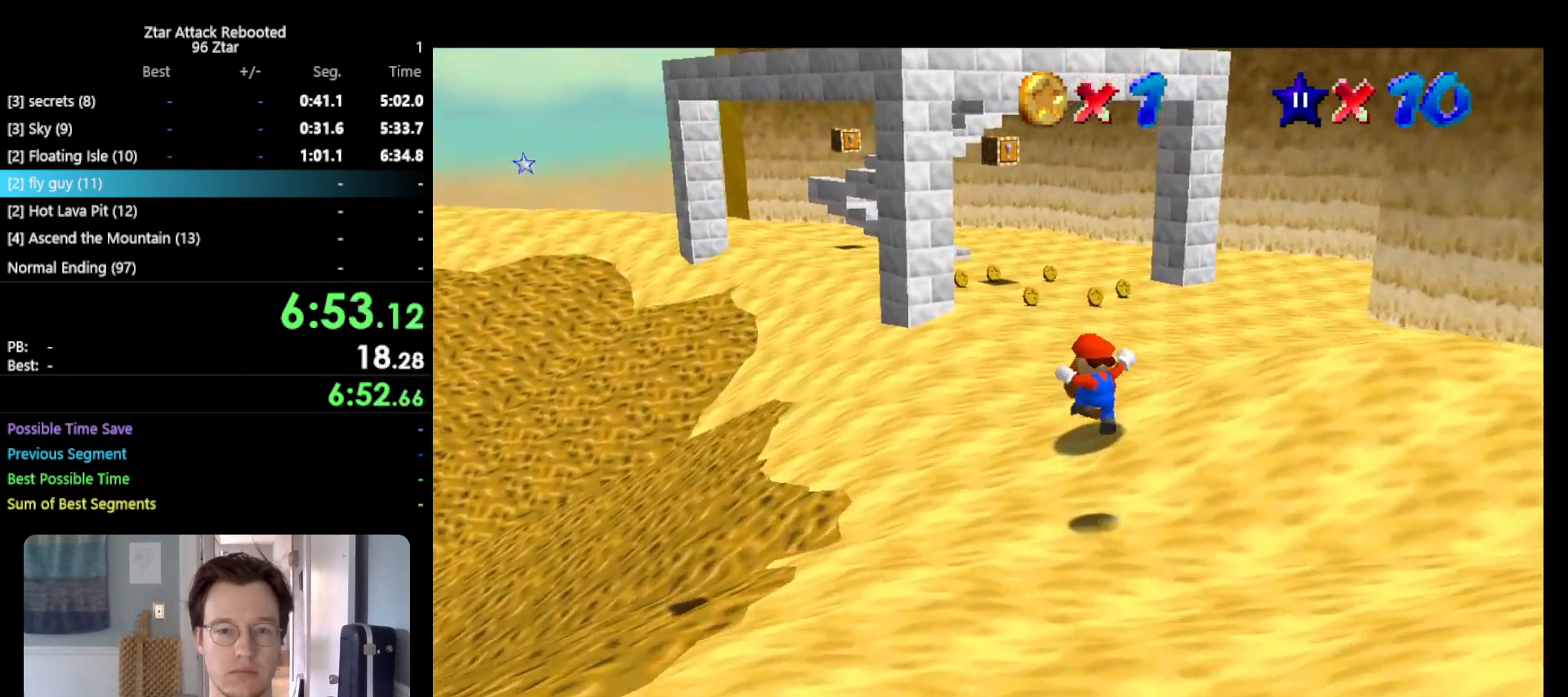
{"buttons": [], "left_stick": "up-left", "events": [[233, "B", "down"], [350, "B", "up"]]}
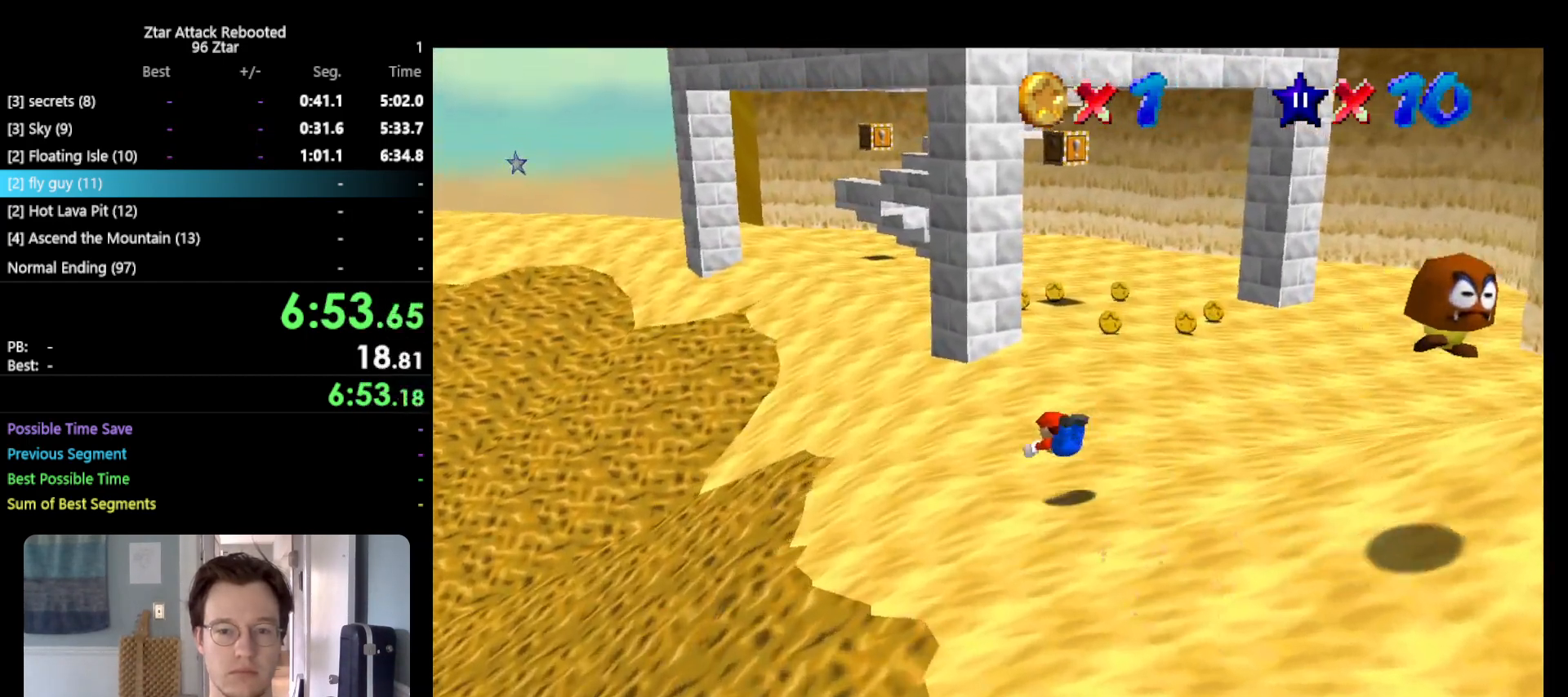
{"buttons": [], "left_stick": "up-left", "events": [[133, "A", "down"], [150, "B", "down"], [283, "A", "up"], [283, "B", "up"]]}
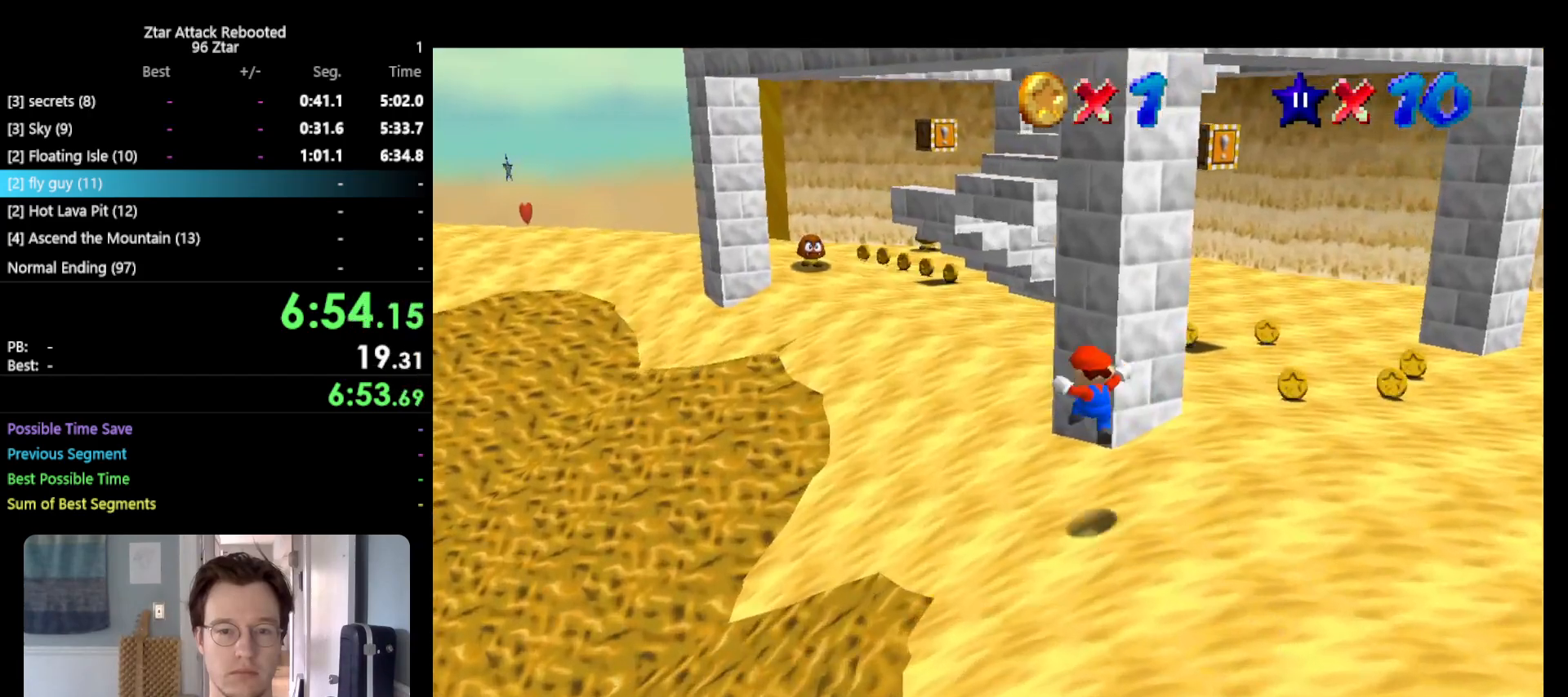
{"buttons": ["A", "B"], "left_stick": "up-left", "events": [[317, "A", "down"], [317, "B", "down"]]}
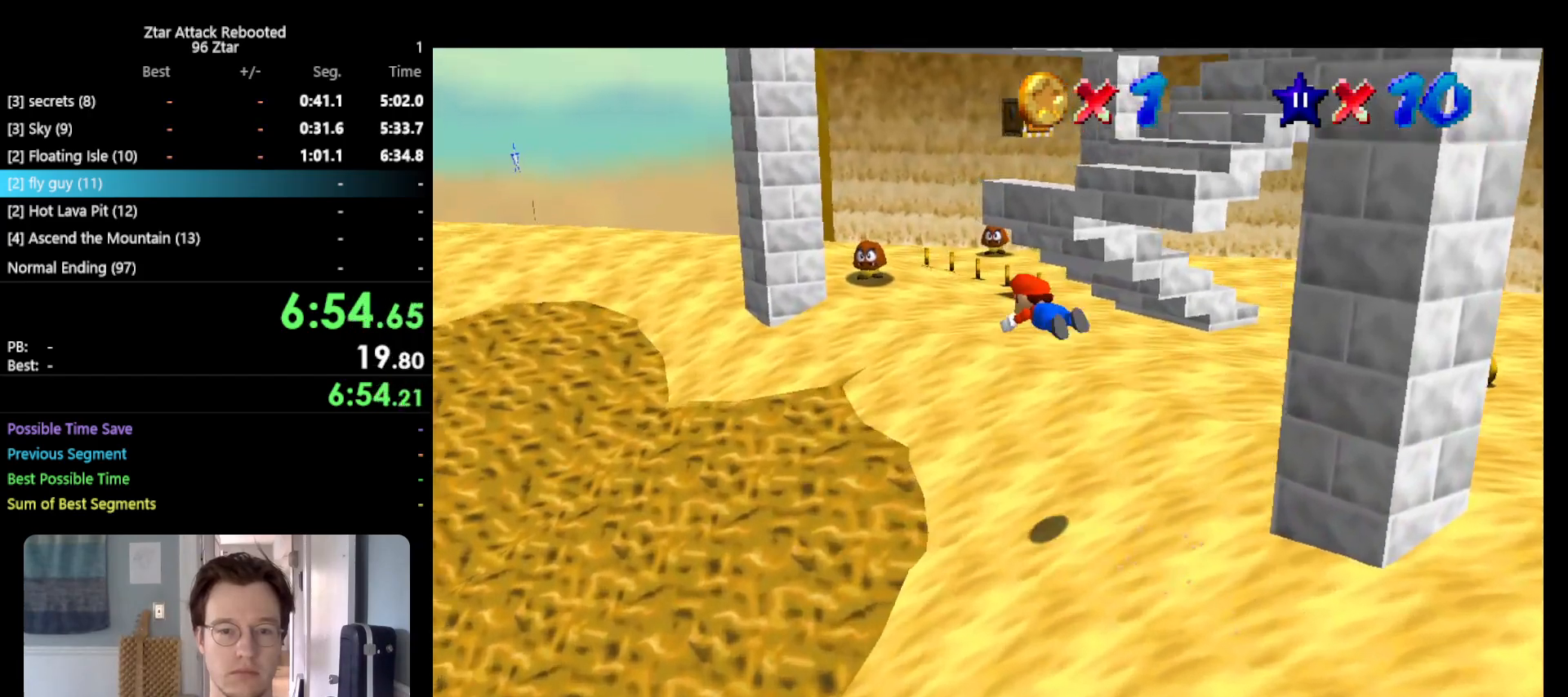
{"buttons": ["A", "B"], "left_stick": "up", "events": [[333, "left_stick", "up"]]}
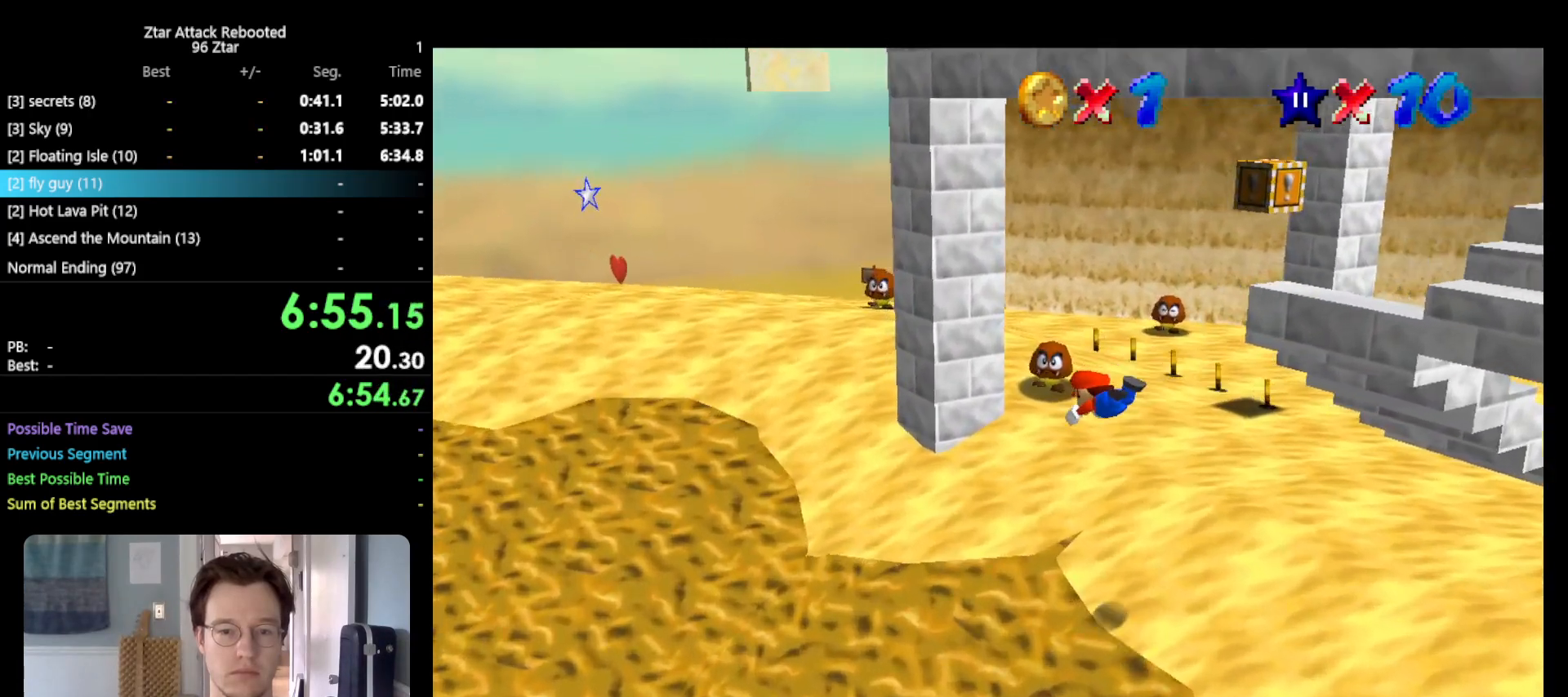
{"buttons": ["A"], "left_stick": "up-left", "events": [[17, "B", "up"], [83, "A", "up"], [267, "left_stick", "up-left"], [333, "A", "down"], [333, "B", "down"], [483, "B", "up"]]}
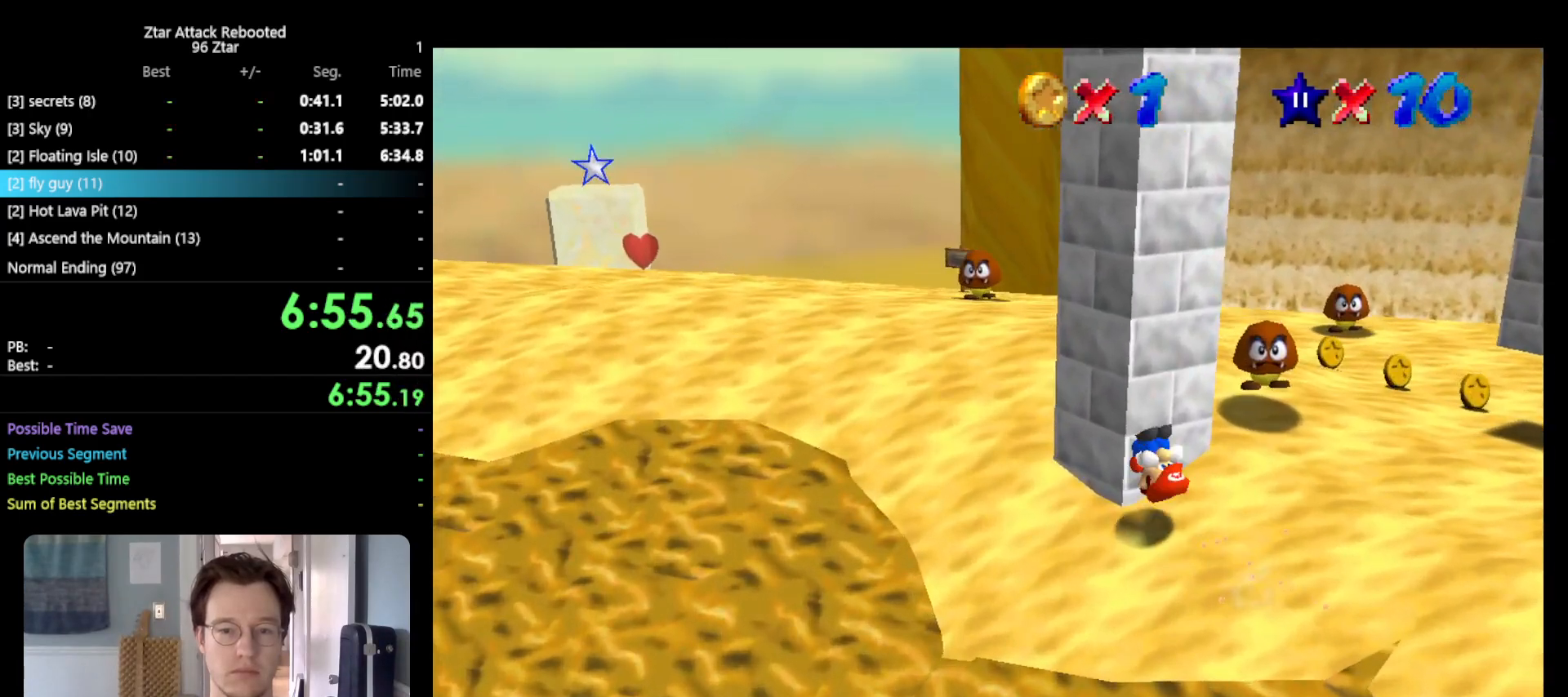
{"buttons": [], "left_stick": "up-left", "events": [[17, "A", "up"]]}
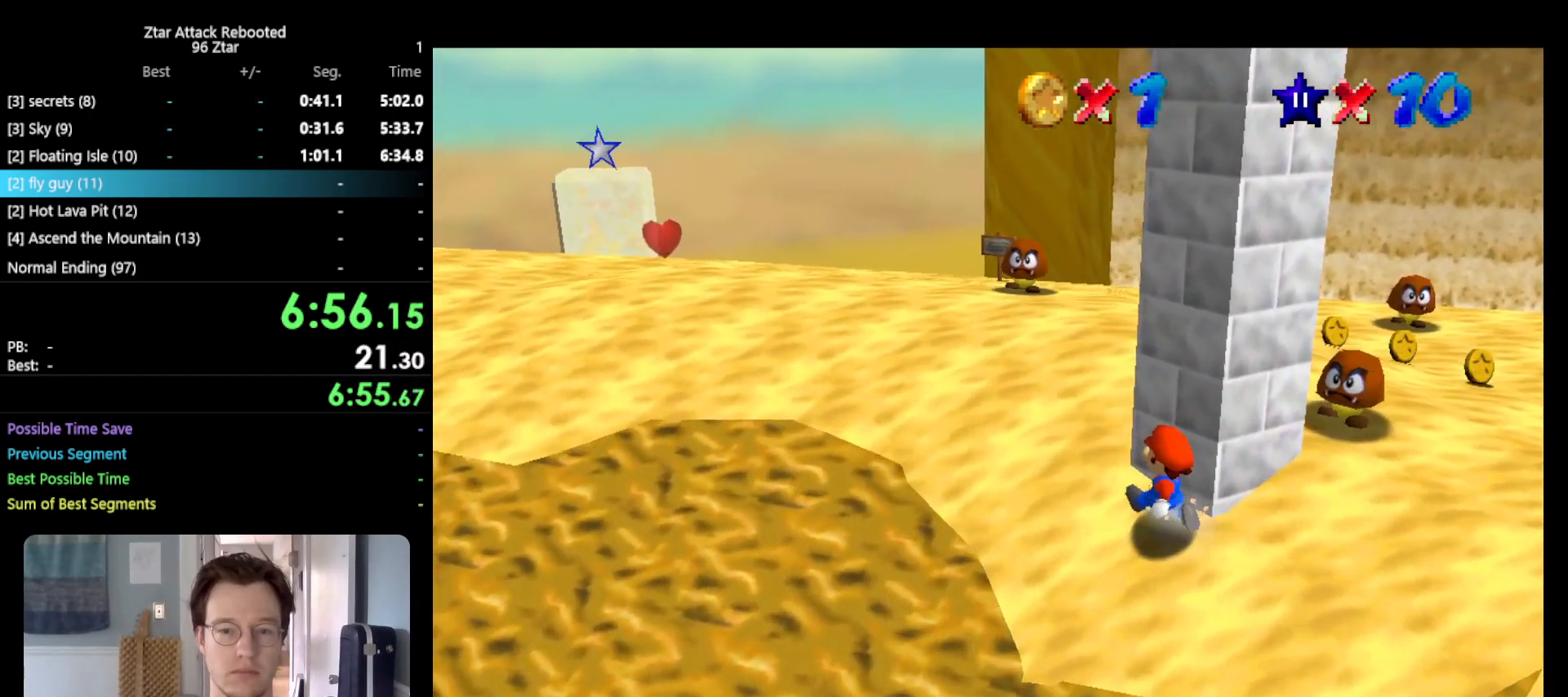
{"buttons": ["A", "Z"], "left_stick": "up-left", "events": [[133, "Z", "down"], [183, "A", "down"]]}
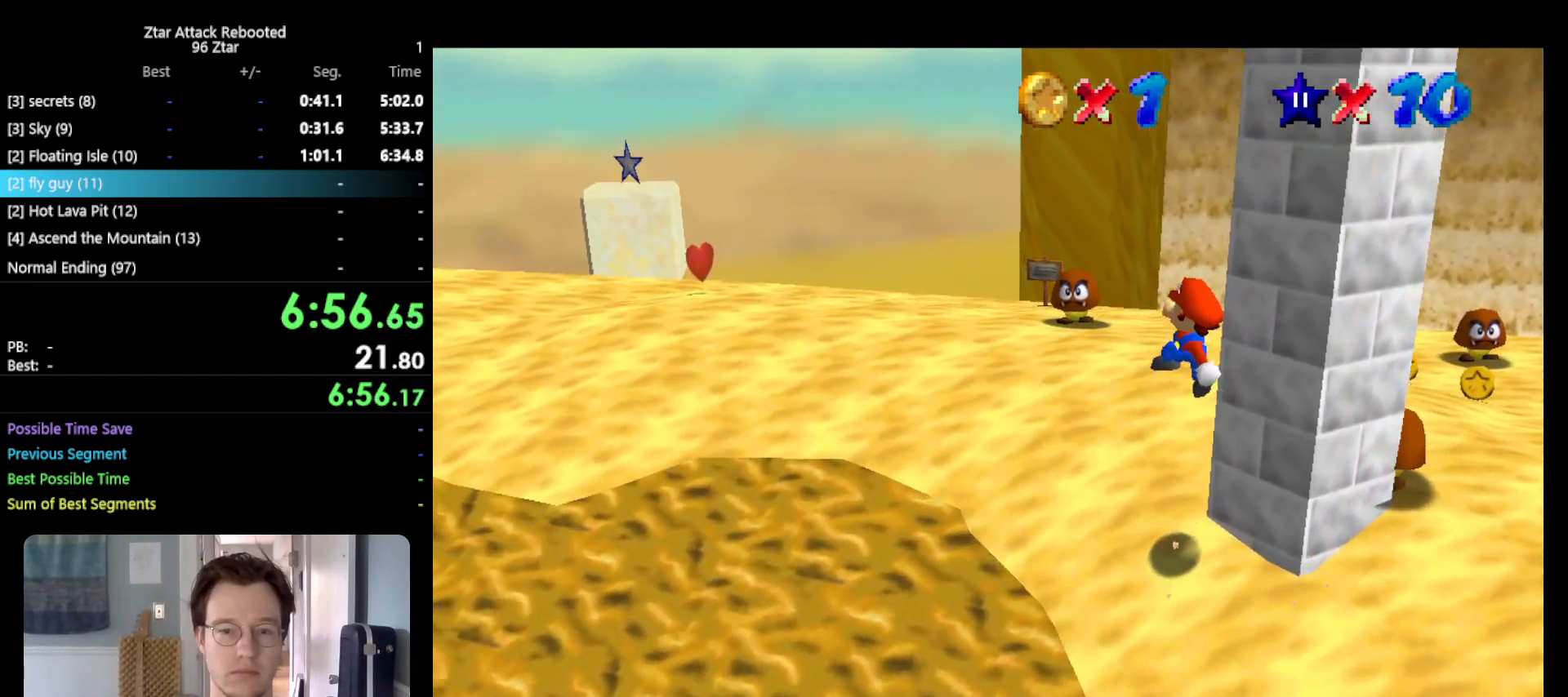
{"buttons": ["A"], "left_stick": "up-left", "events": [[67, "A", "up"], [117, "Z", "up"], [483, "A", "down"]]}
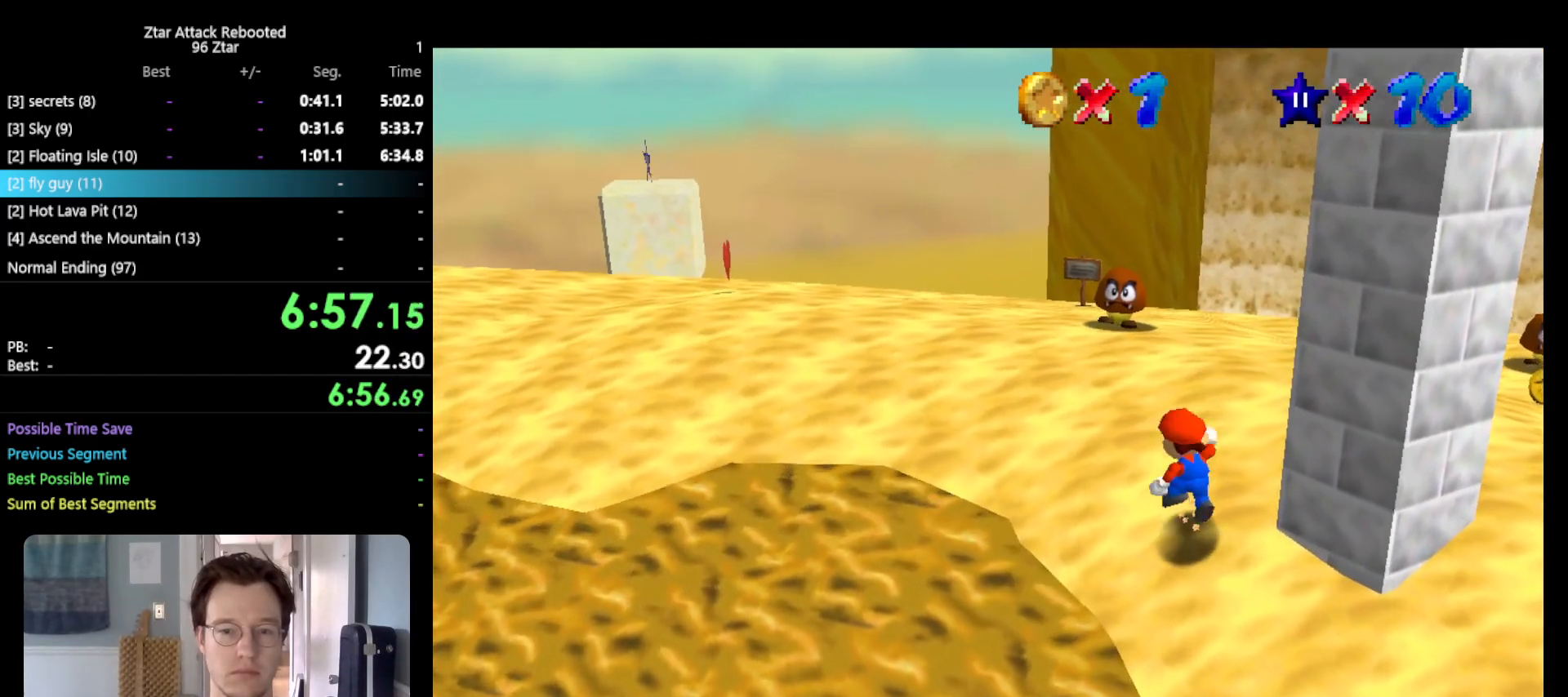
{"buttons": [], "left_stick": "up-left", "events": [[167, "B", "down"], [350, "B", "up"], [383, "A", "up"]]}
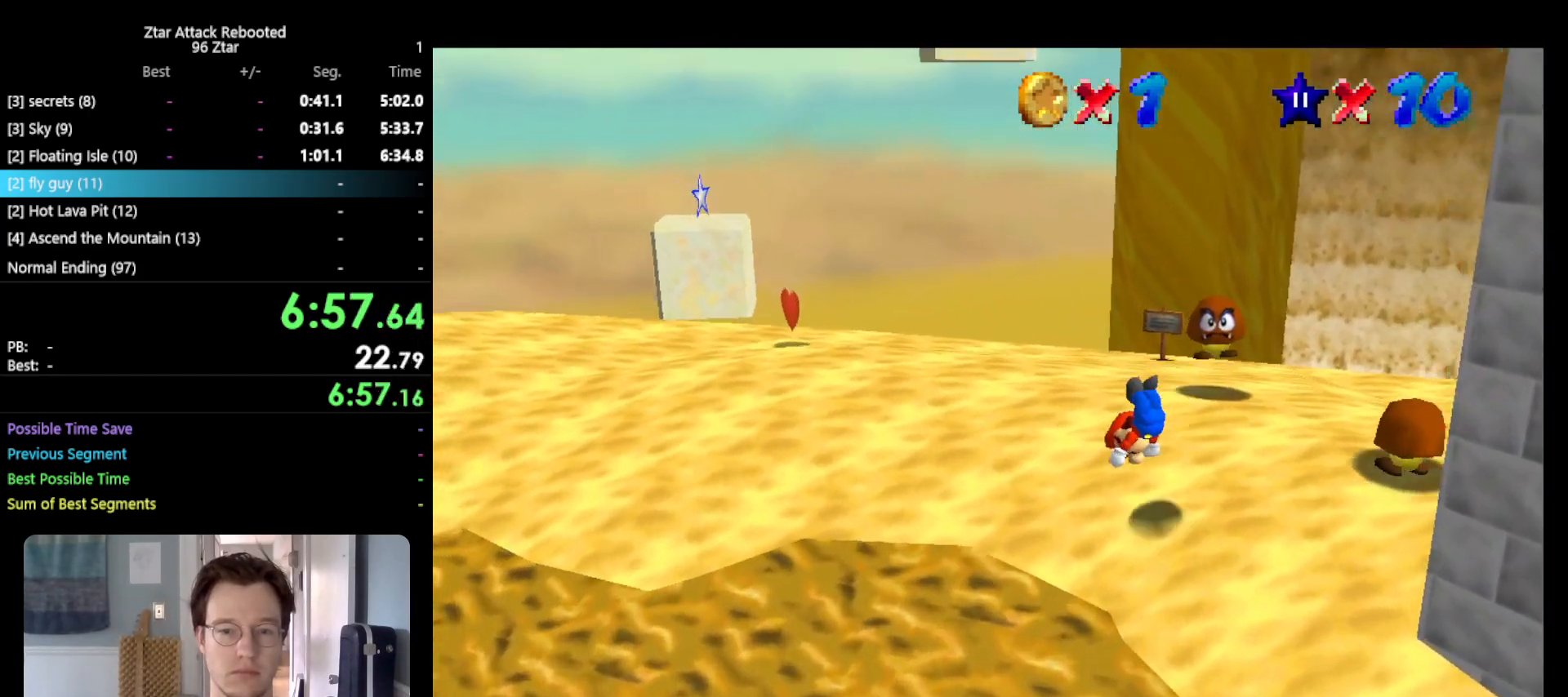
{"buttons": [], "left_stick": "up-left", "events": [[167, "A", "down"], [250, "B", "down"], [367, "A", "up"], [367, "B", "up"]]}
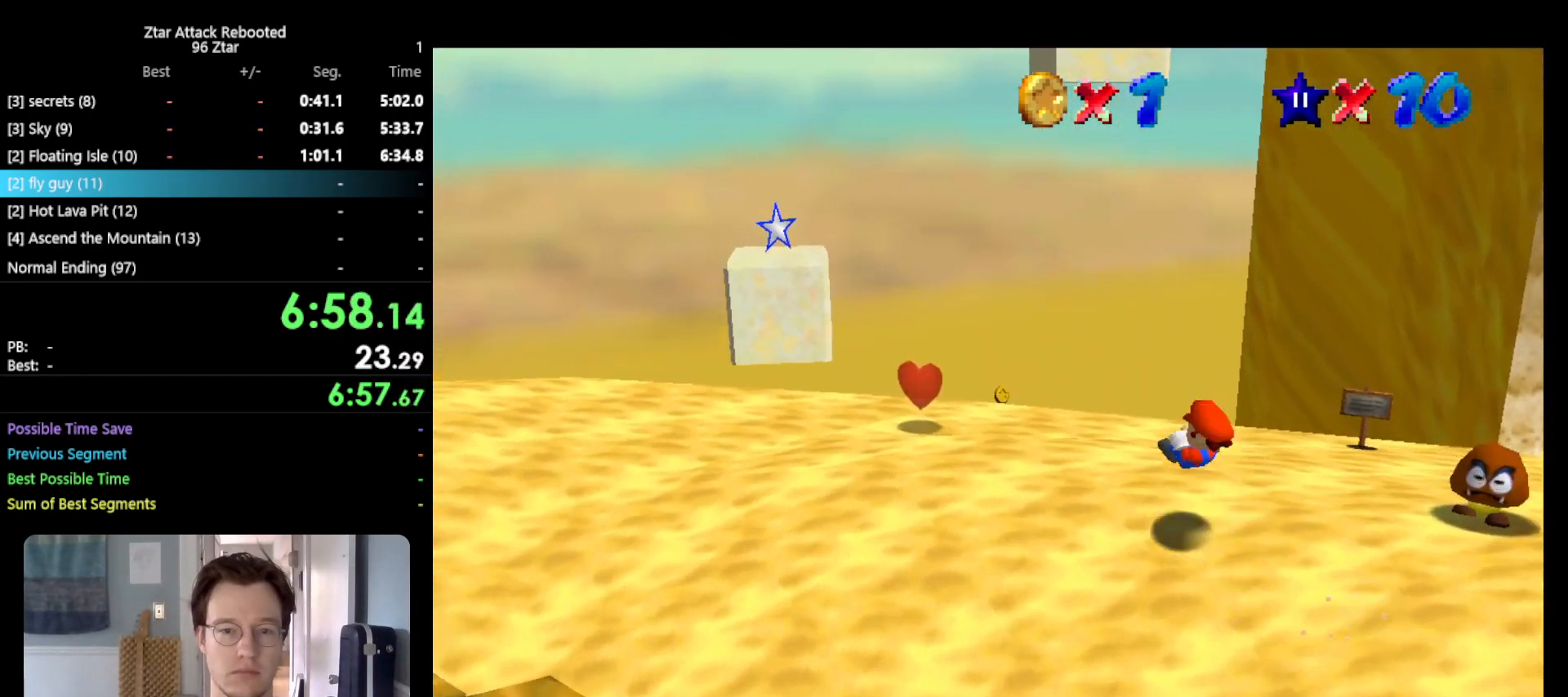
{"buttons": [], "left_stick": "left", "events": [[150, "left_stick", "left"]]}
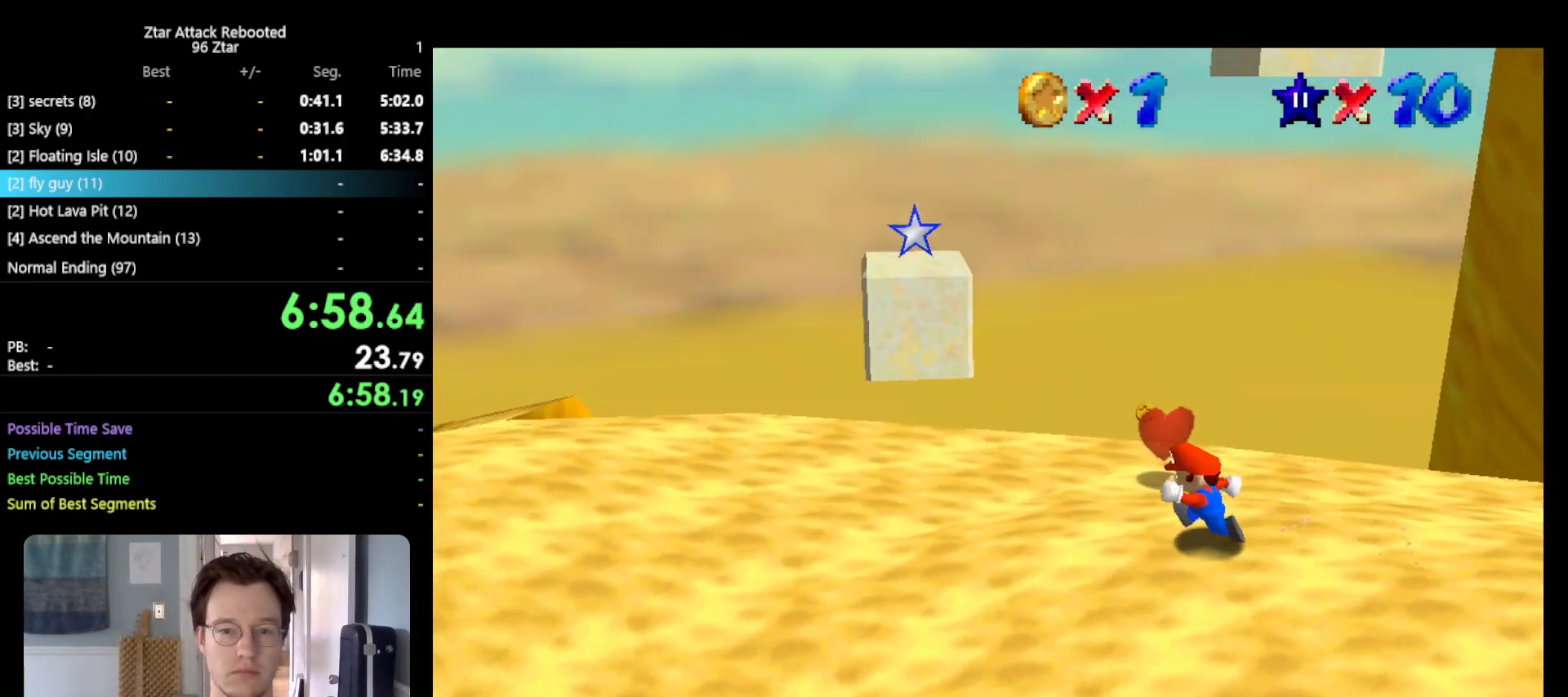
{"buttons": [], "left_stick": "up-left", "events": [[450, "left_stick", "up-left"]]}
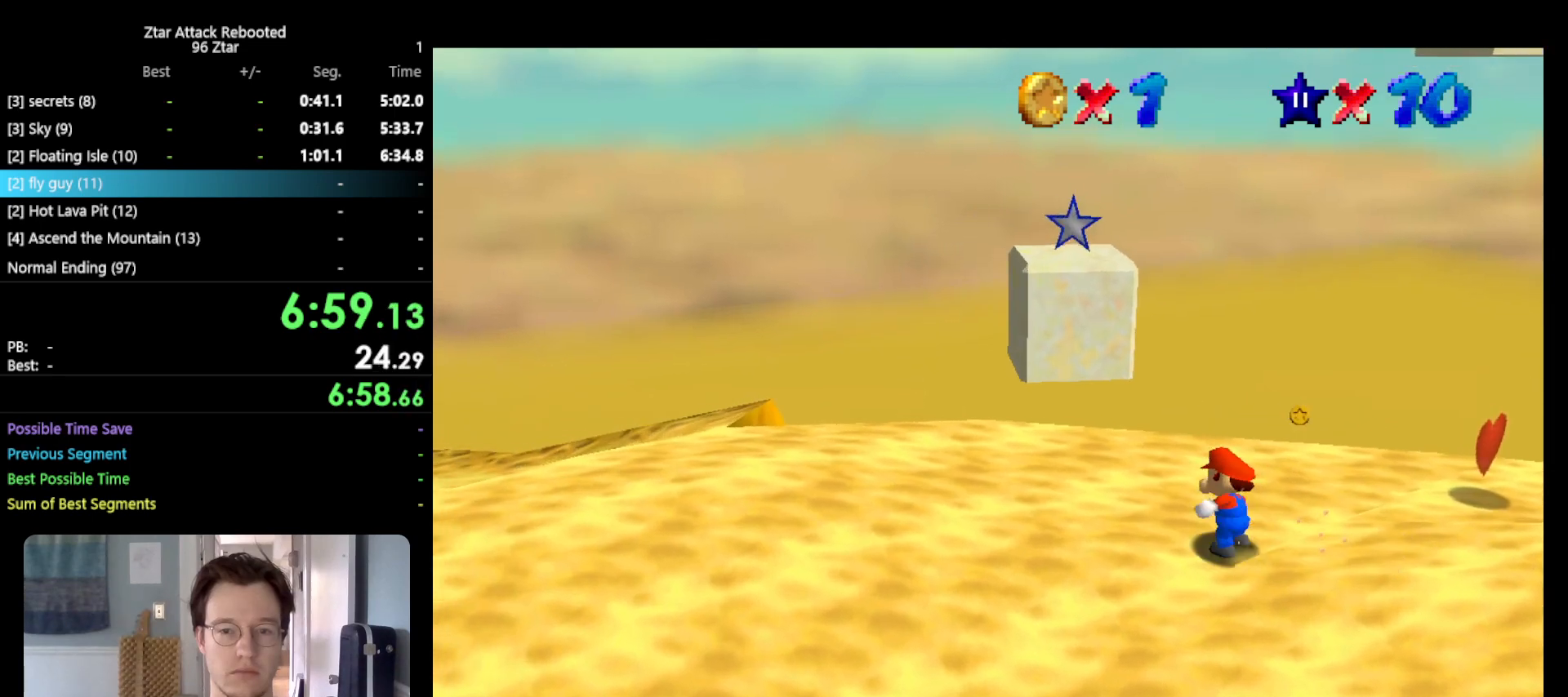
{"buttons": ["A", "Z"], "left_stick": "up", "events": [[333, "Z", "down"], [350, "A", "down"], [383, "left_stick", "up"]]}
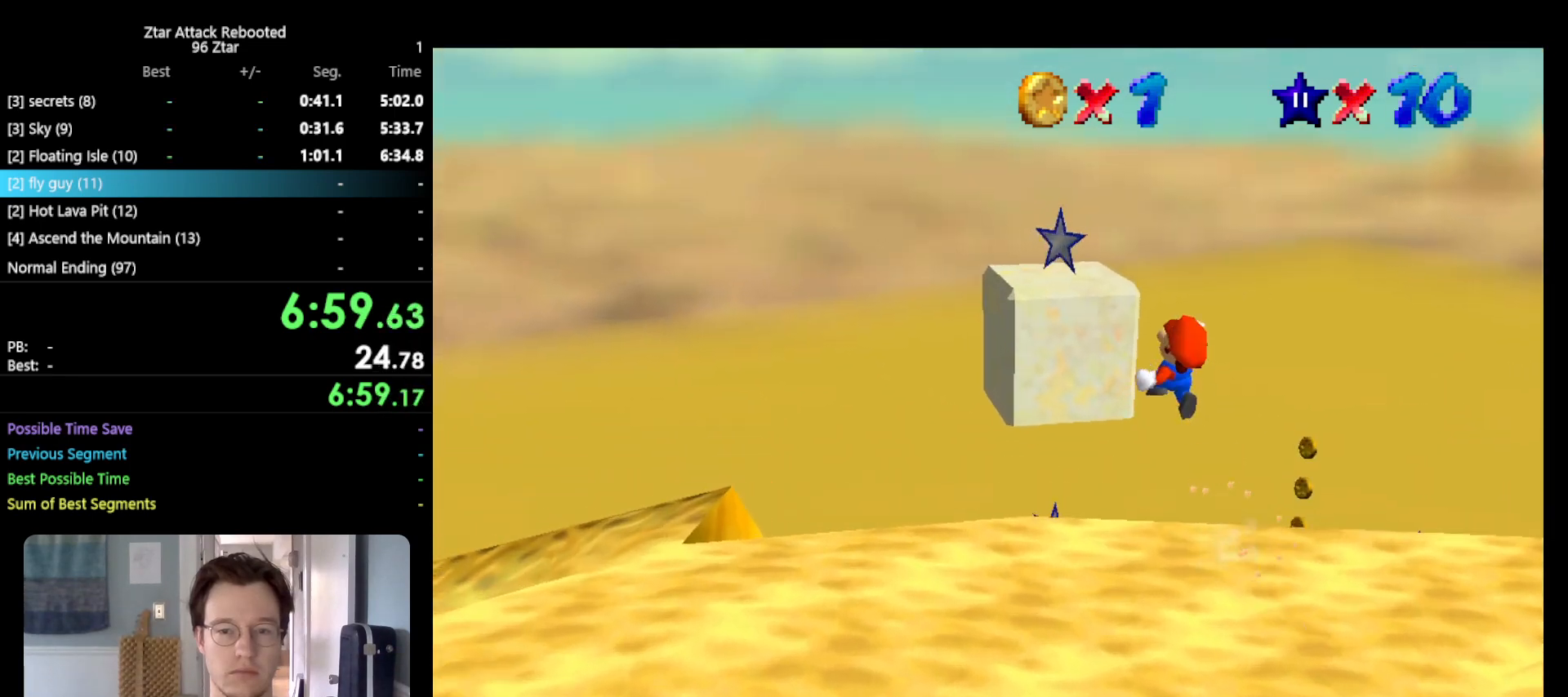
{"buttons": ["A", "Z"], "left_stick": "right", "events": [[17, "left_stick", "up-right"], [267, "left_stick", "right"]]}
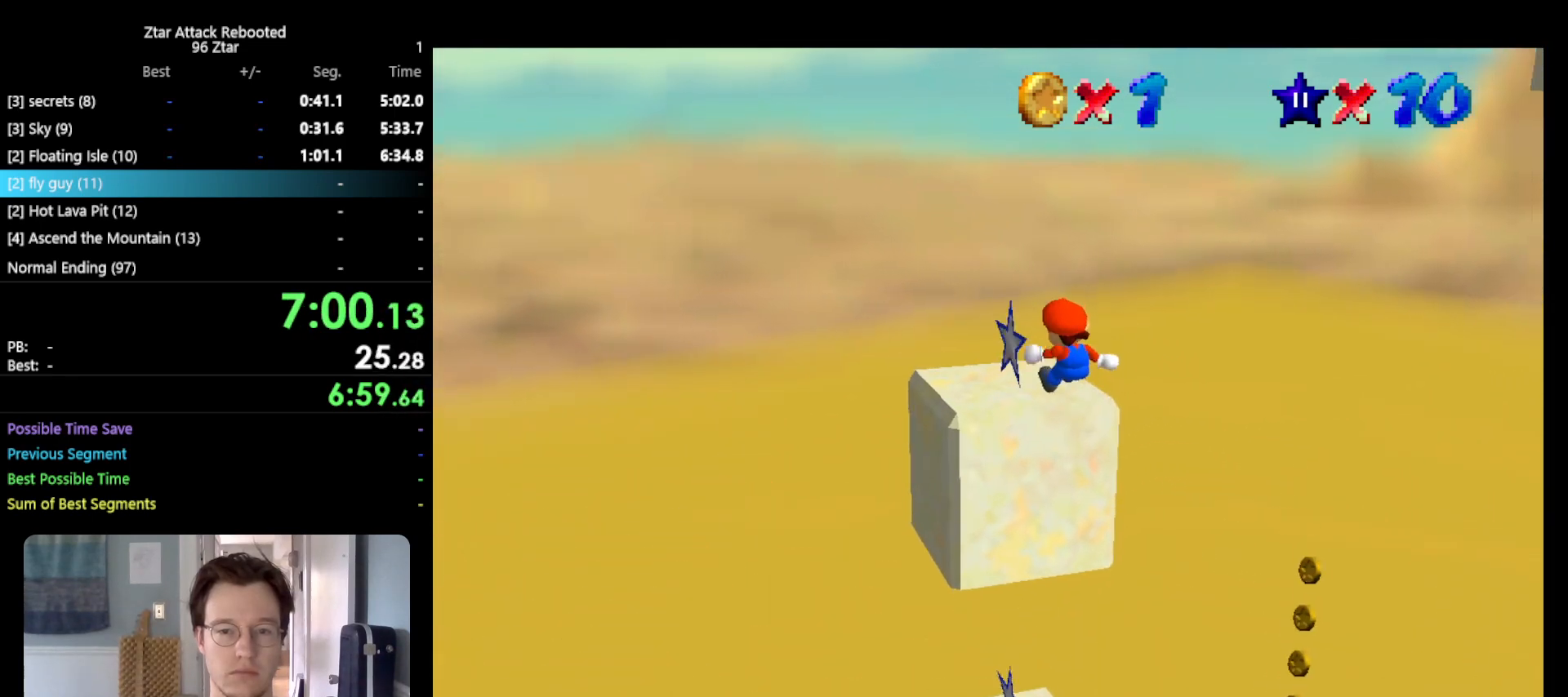
{"buttons": [], "left_stick": "center", "events": [[133, "left_stick", "up-right"], [150, "A", "up"], [217, "Z", "up"], [283, "left_stick", "center"]]}
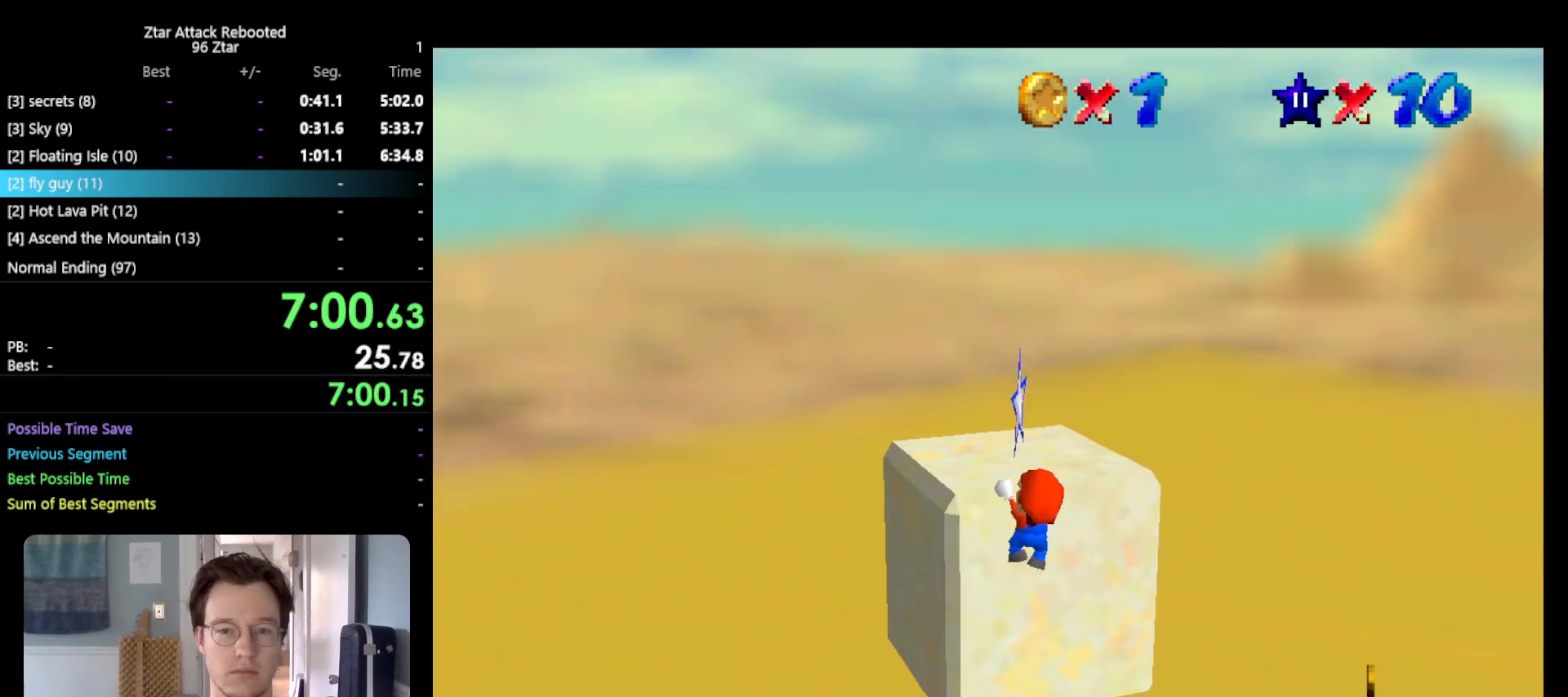
{"buttons": ["C_LEFT"], "left_stick": "center", "events": [[67, "A", "down"], [183, "A", "up"], [283, "C_LEFT", "down"], [400, "C_LEFT", "up"], [450, "C_LEFT", "down"]]}
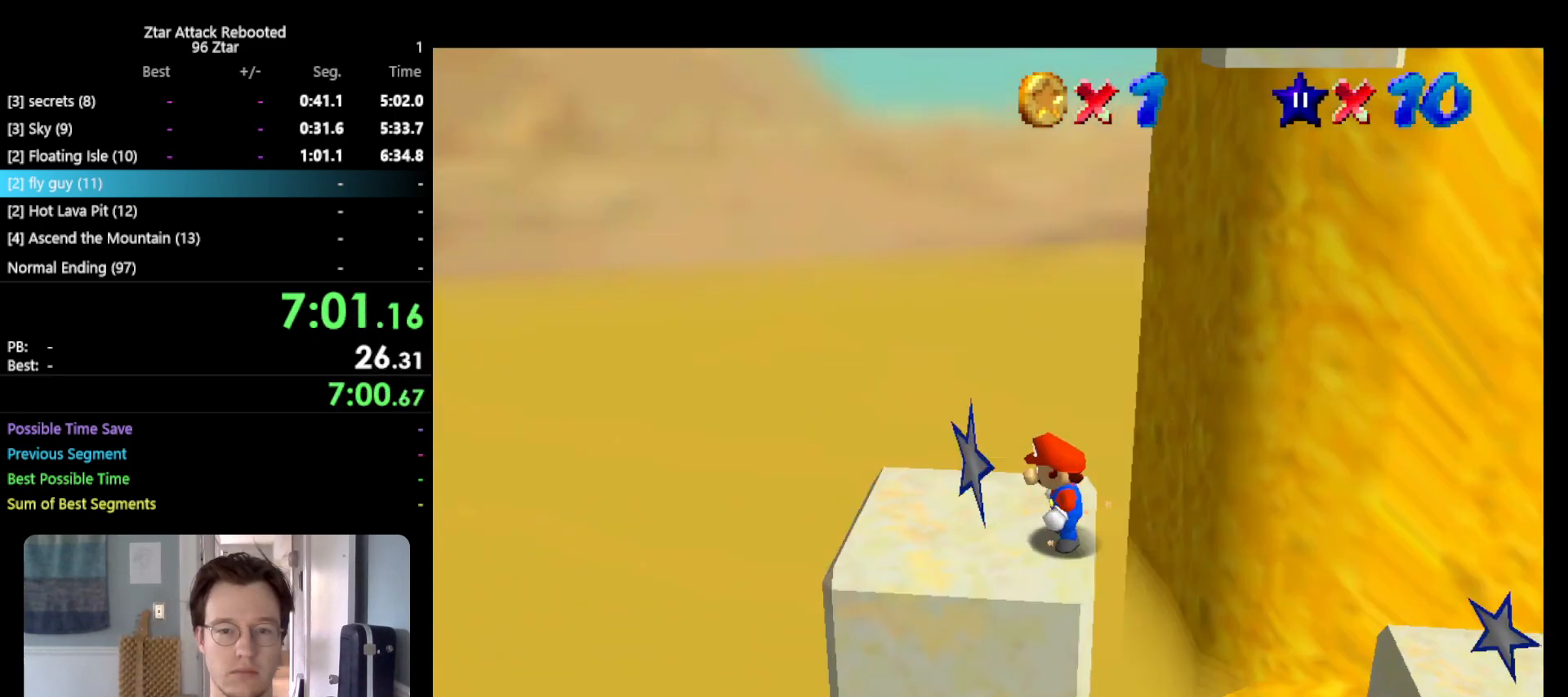
{"buttons": [], "left_stick": "center", "events": [[17, "C_LEFT", "up"]]}